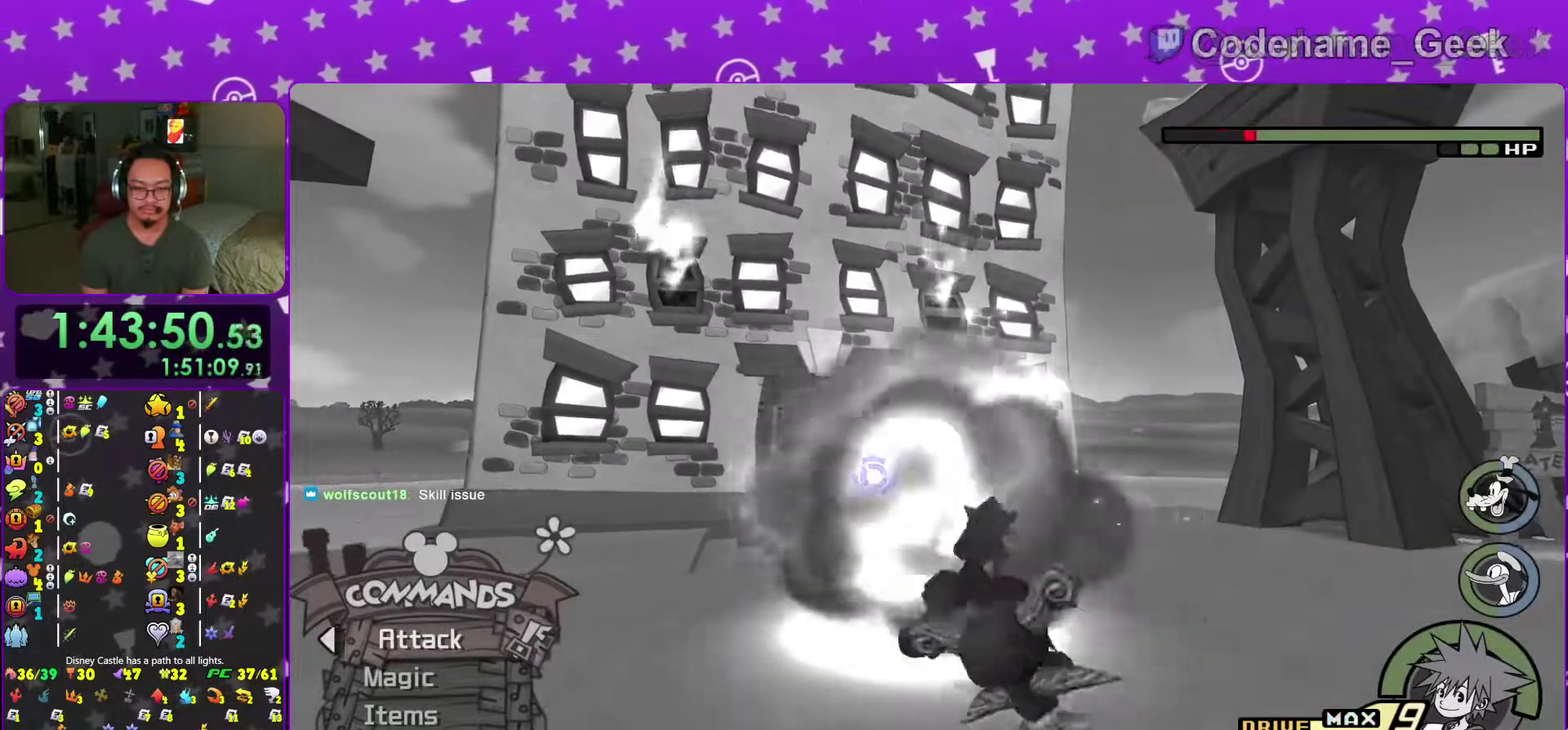
Gameplay with a controller (Nintendo layout); each line is a JSON object with the inputs held at the frame after it (dt_ms = milliseconds from this image to that frame). "events" lists button and stick changes between this image and that frame as [ms after this image, input, new state], when the widget could be followed in between. This overlay highlights the sticks when they move; stick clicks (L3 R3) are not distinguishable. Not read: L3 R3 SELECT START.
{"dt_ms": 601, "buttons": [], "left_stick": "up", "right_stick": "down", "events": [[234, "A", "up"], [400, "right_stick", "down"]]}
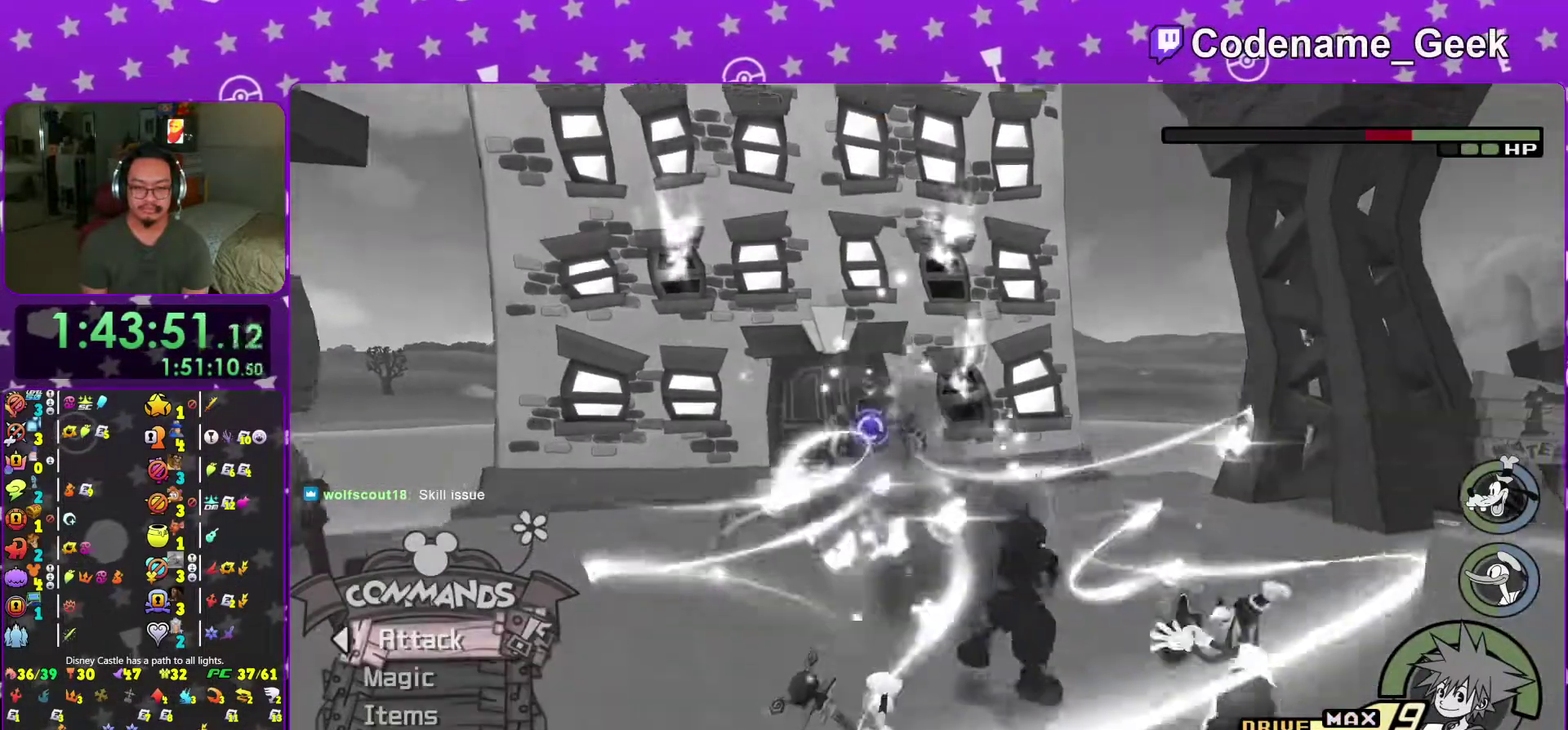
{"dt_ms": 400, "buttons": [], "left_stick": "up", "right_stick": "center", "events": [[350, "right_stick", "center"]]}
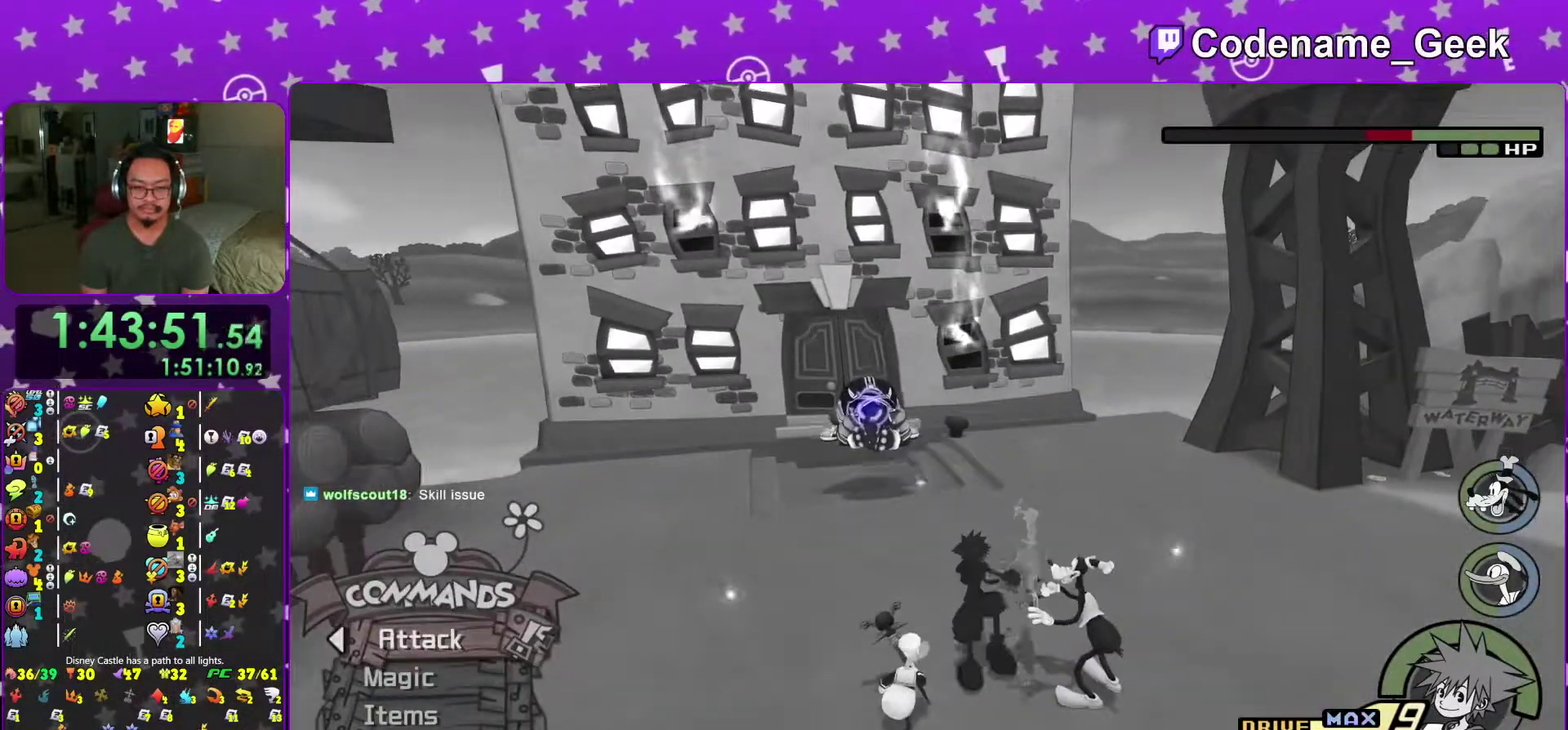
{"dt_ms": 601, "buttons": [], "left_stick": "center", "right_stick": "center", "events": [[534, "left_stick", "center"]]}
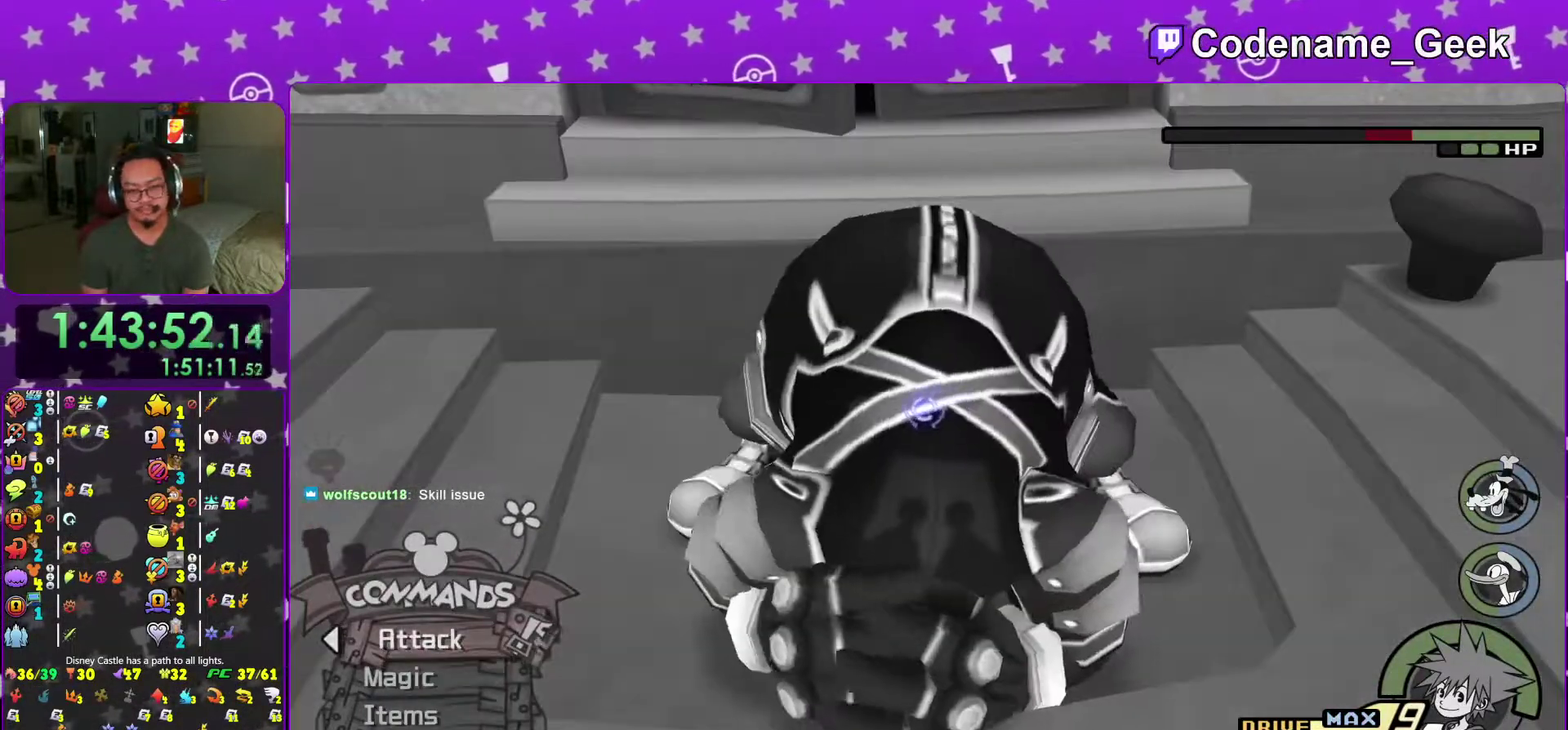
{"dt_ms": 400, "buttons": ["B"], "left_stick": "center", "right_stick": "center", "events": [[233, "A", "down"], [300, "A", "up"], [300, "B", "down"]]}
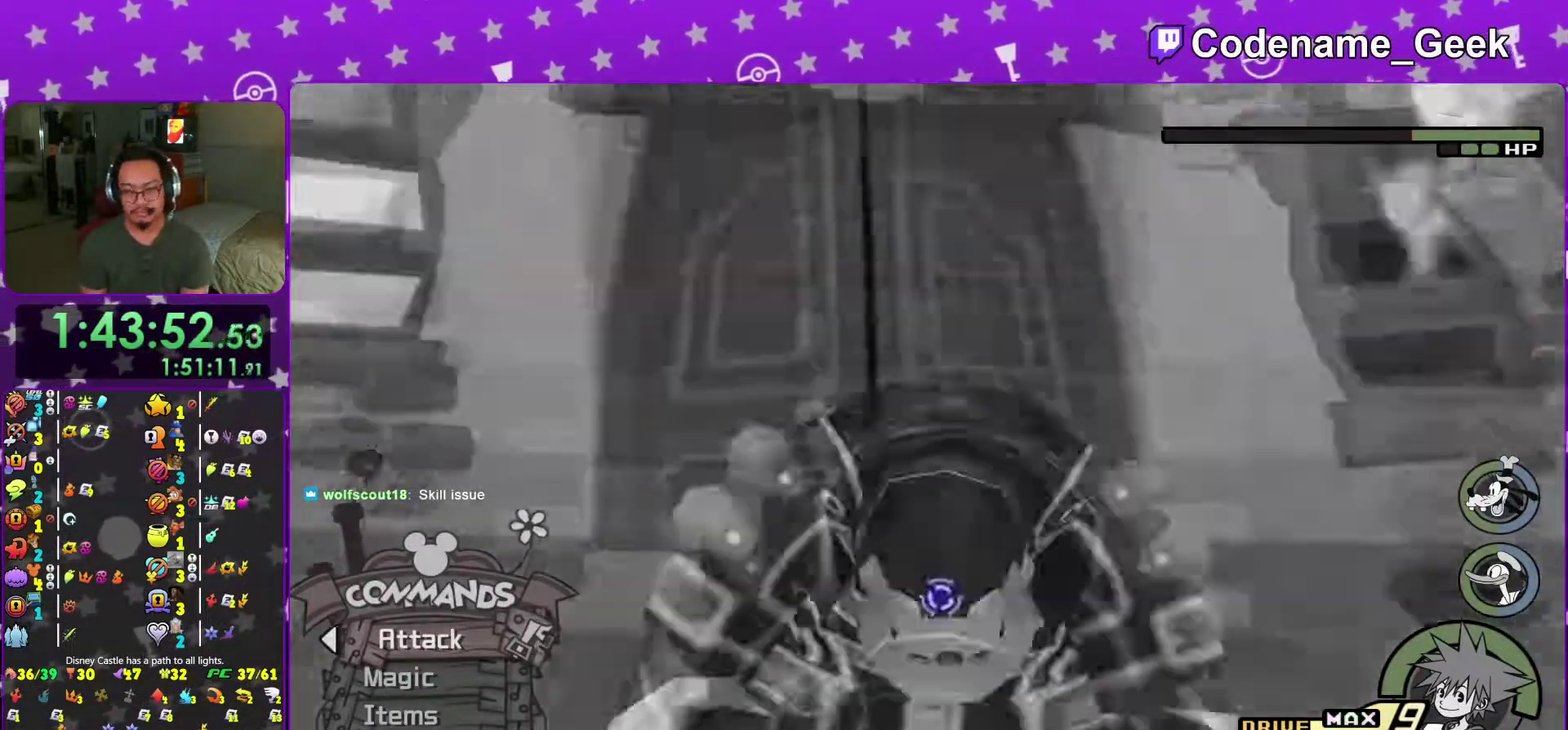
{"dt_ms": 601, "buttons": ["A"], "left_stick": "center", "right_stick": "center"}
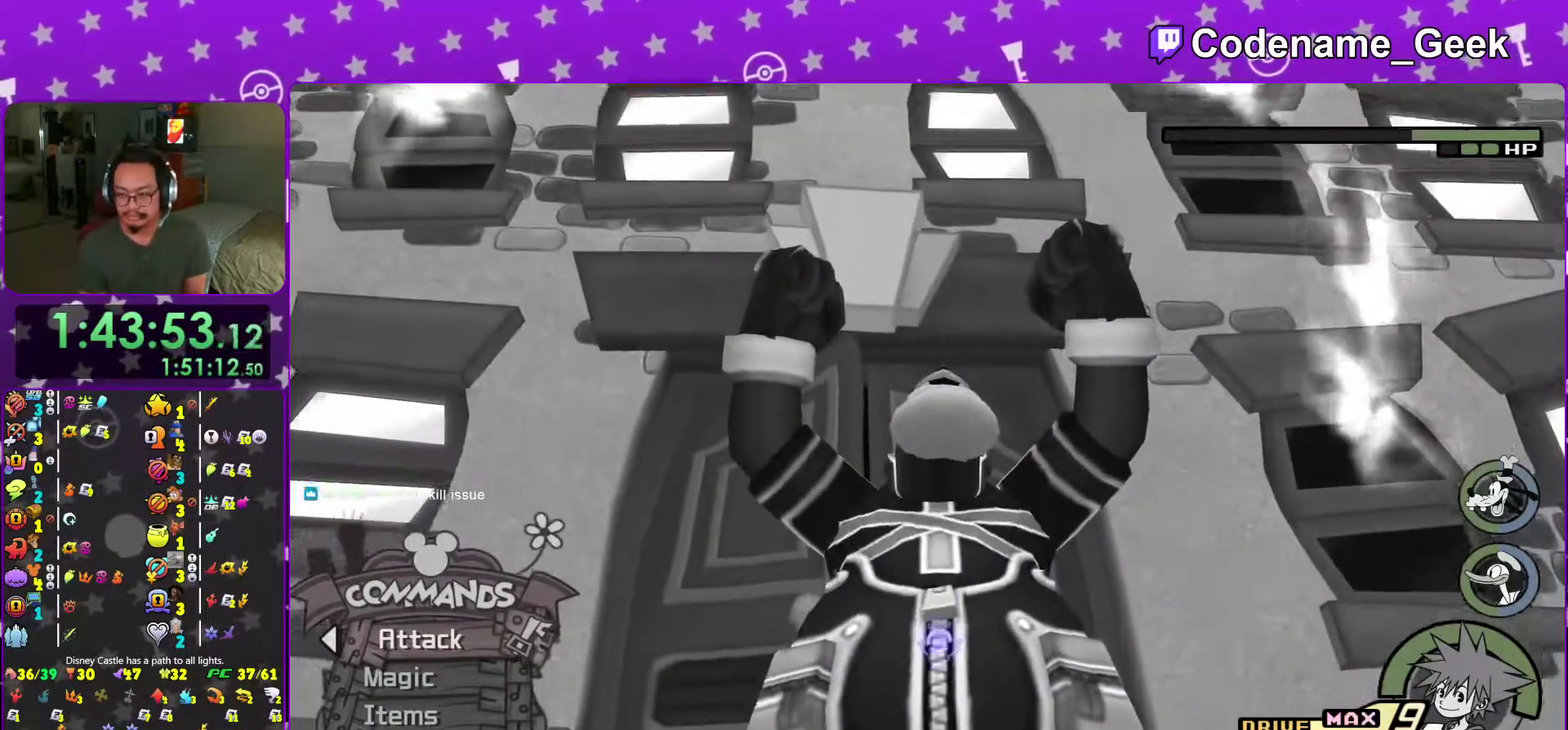
{"dt_ms": 300, "buttons": ["B"], "left_stick": "center", "right_stick": "center"}
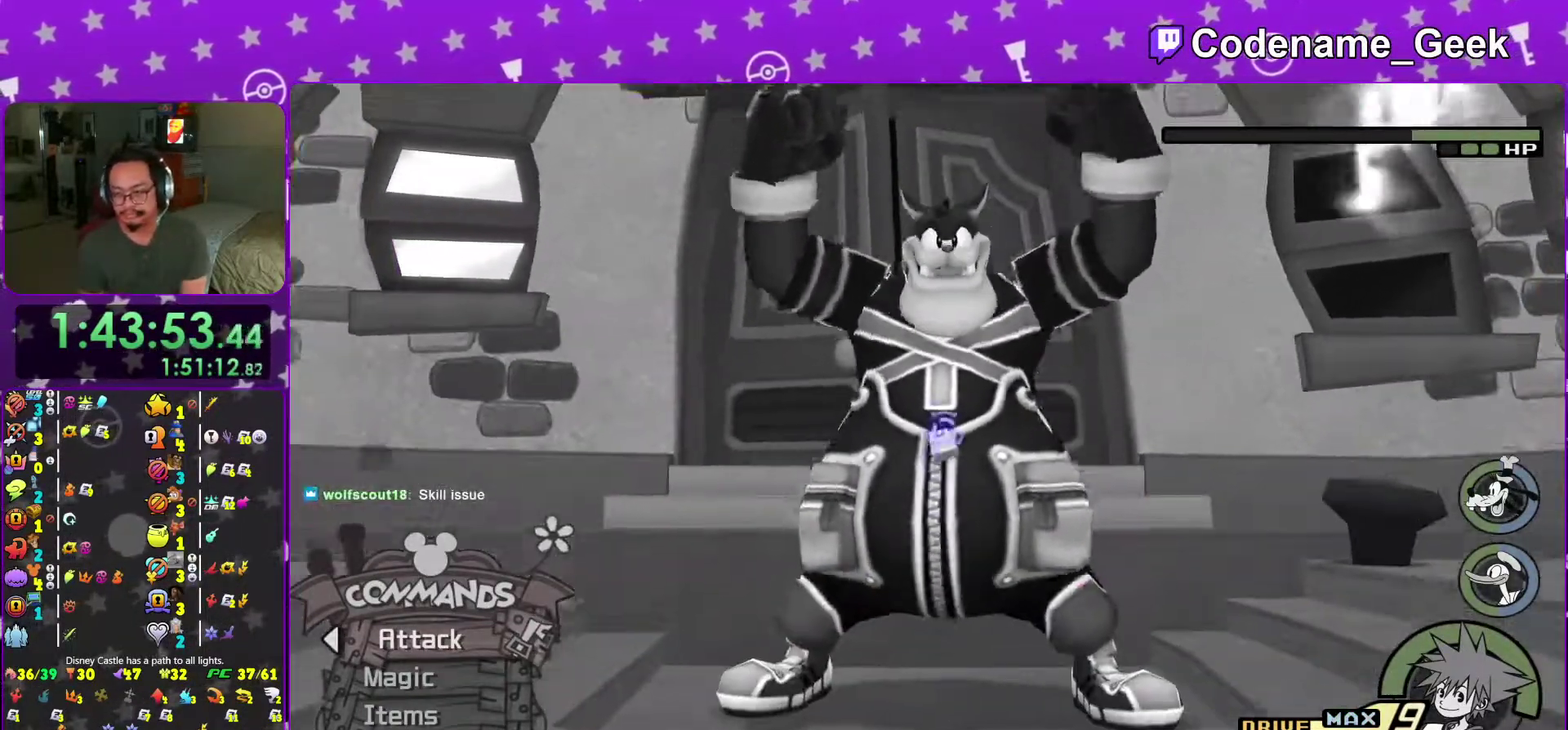
{"dt_ms": 684, "buttons": [], "left_stick": "center", "right_stick": "center"}
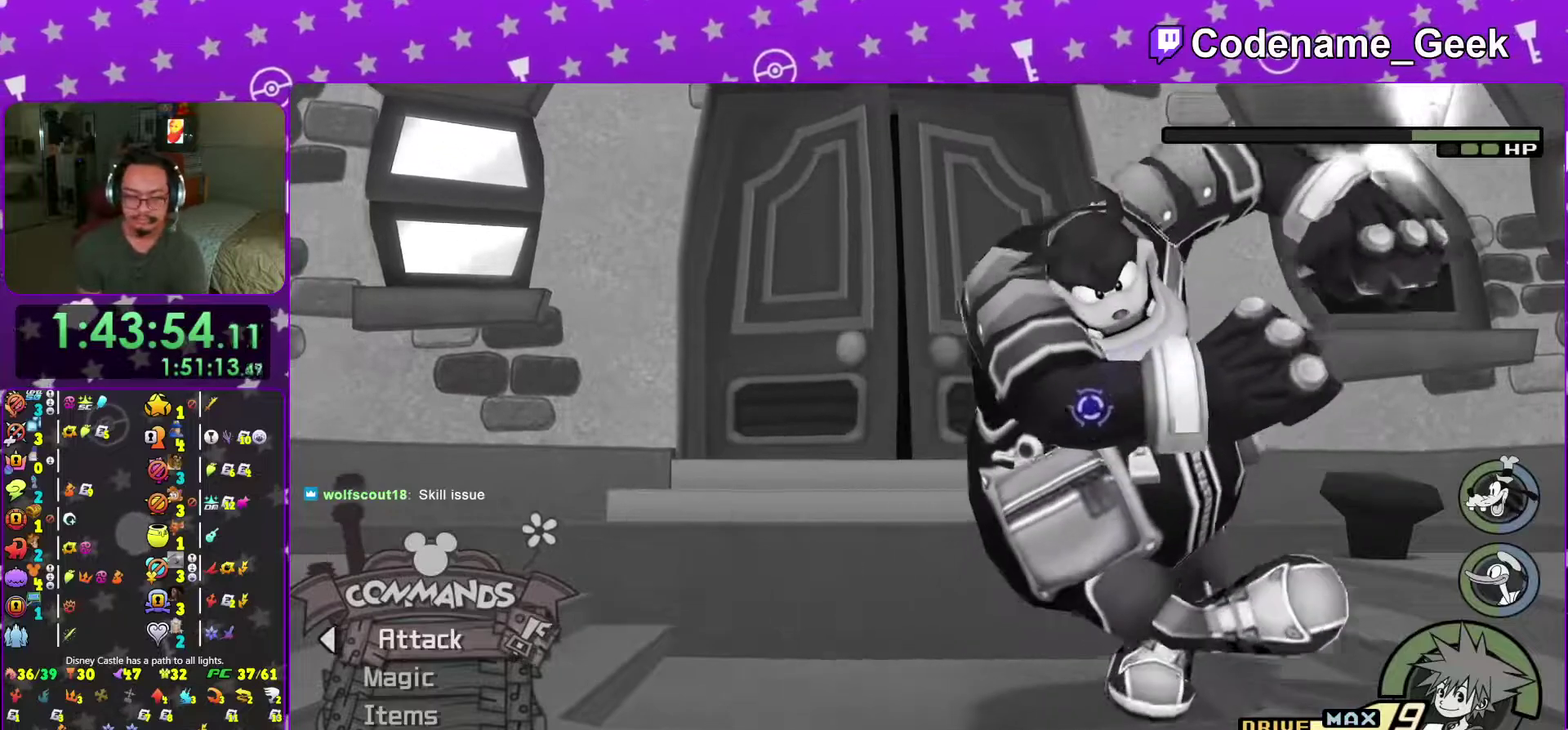
{"dt_ms": 400, "buttons": [], "left_stick": "center", "right_stick": "center", "events": []}
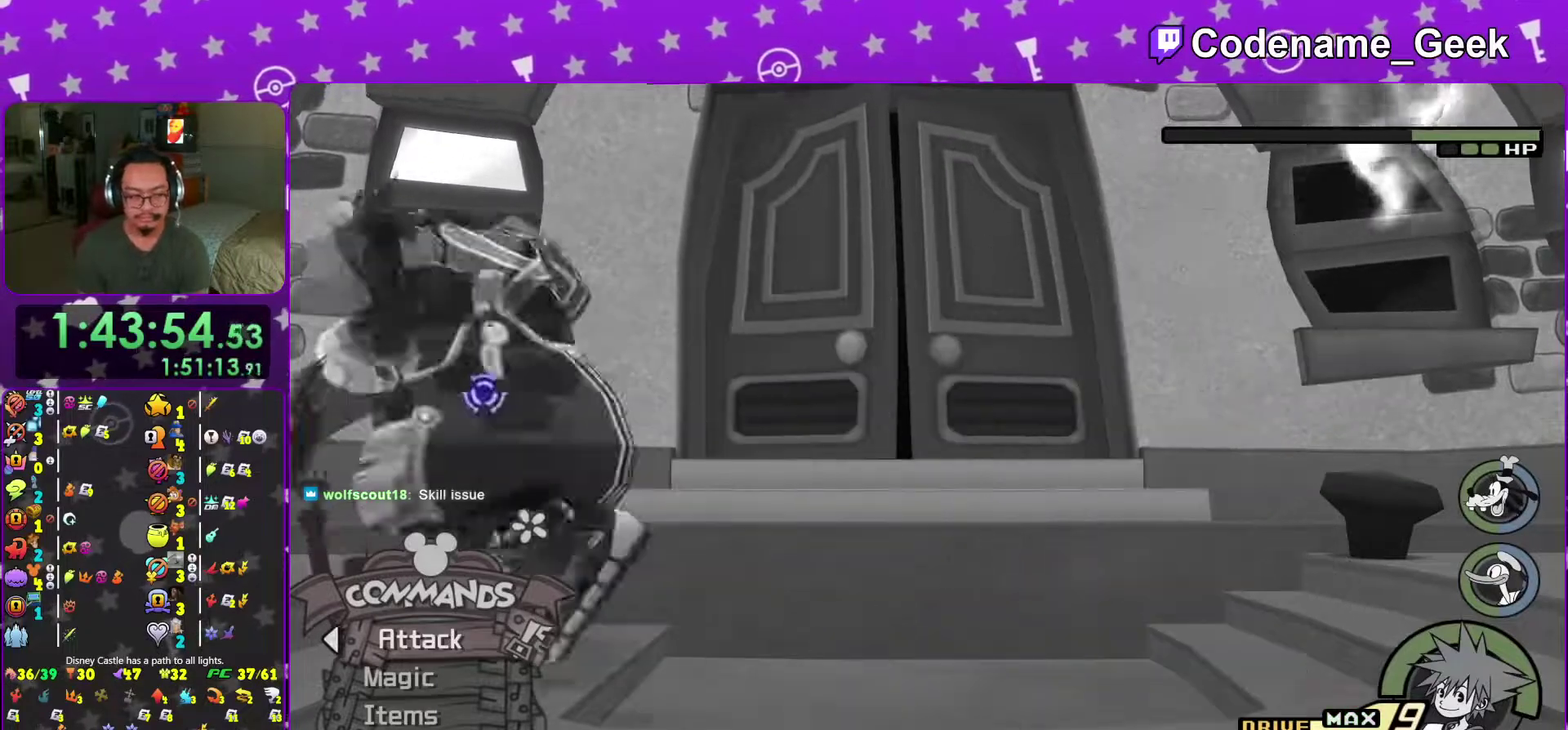
{"dt_ms": 601, "buttons": [], "left_stick": "up", "right_stick": "center", "events": [[351, "left_stick", "up"]]}
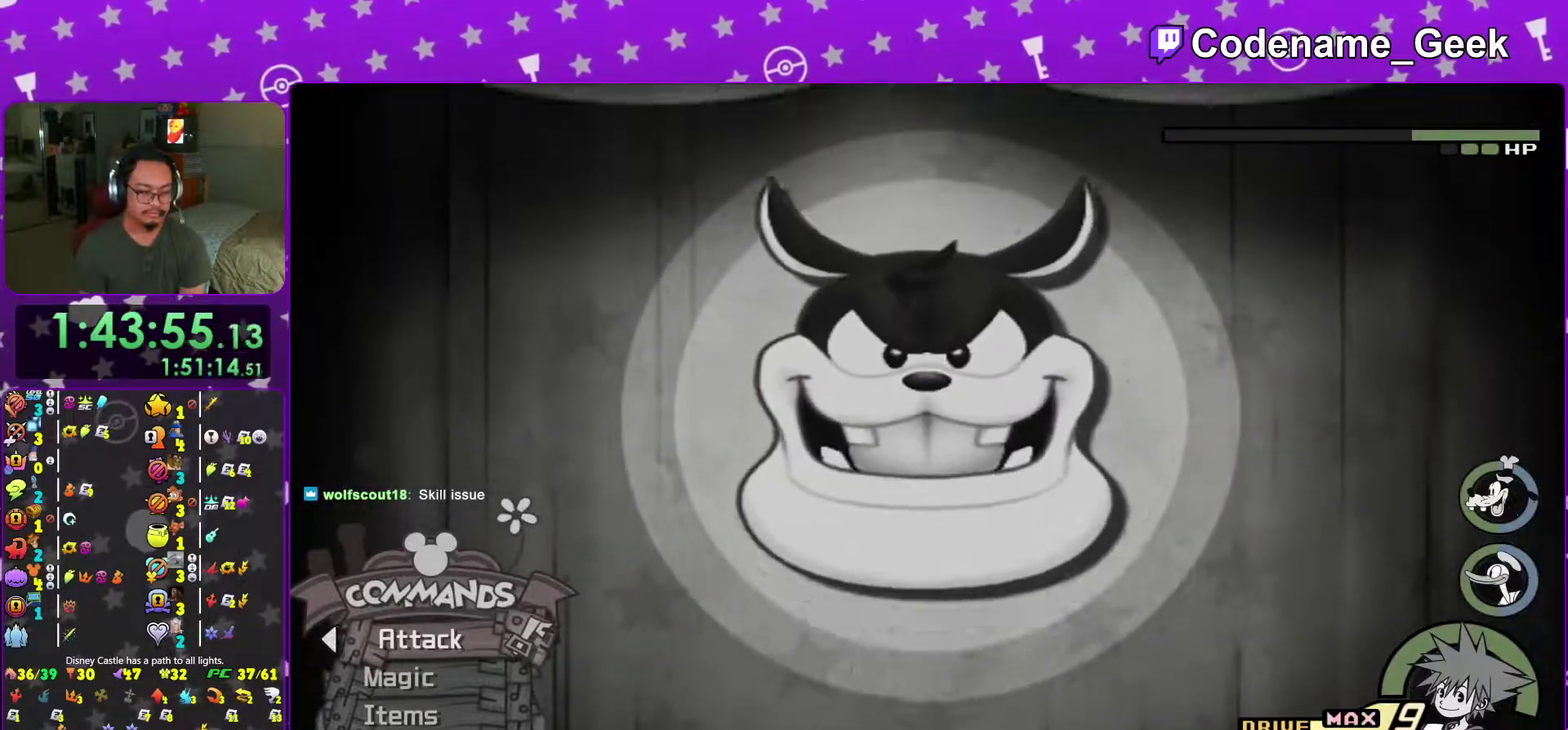
{"dt_ms": 500, "buttons": [], "left_stick": "up", "right_stick": "center", "events": [[167, "left_stick", "center"], [334, "left_stick", "up"]]}
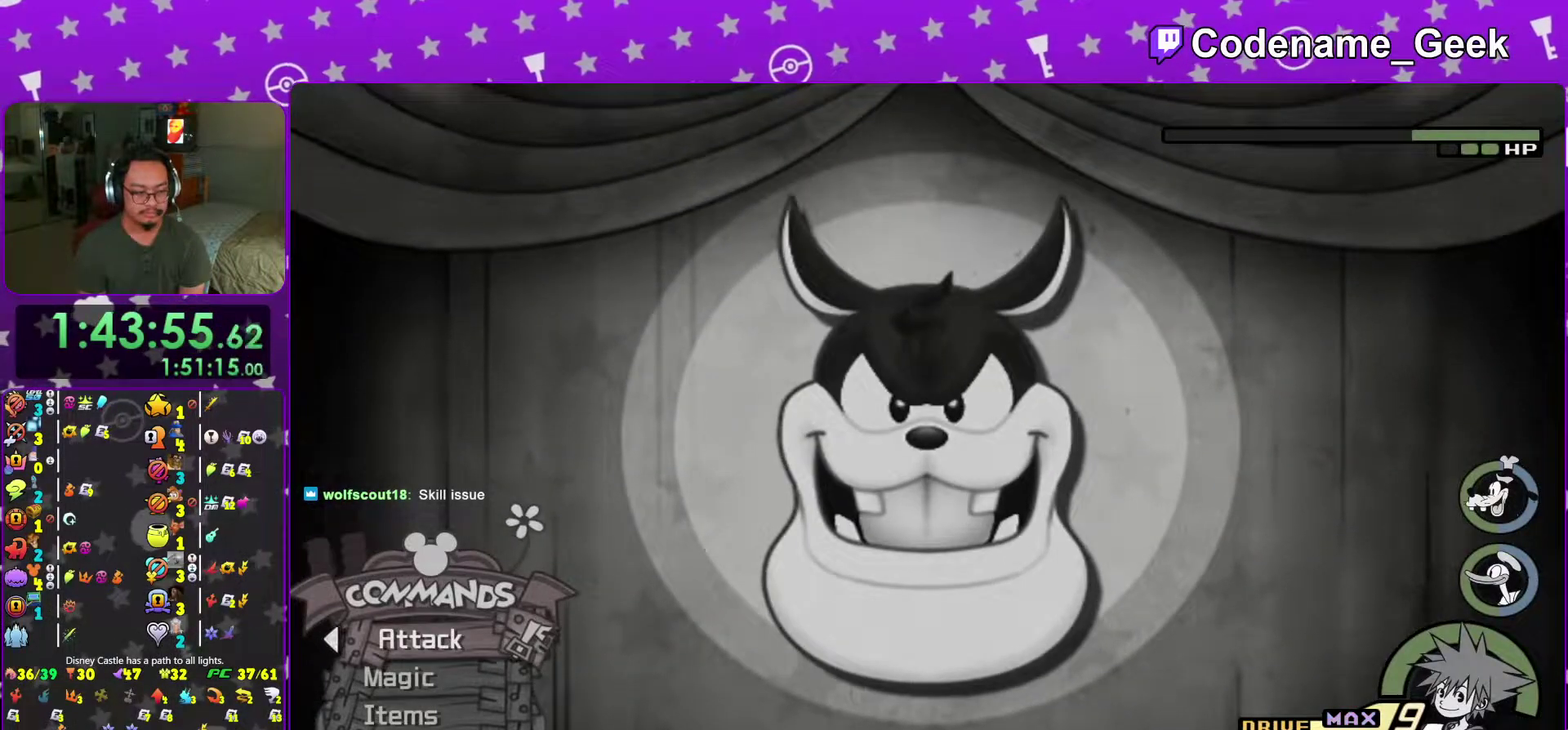
{"dt_ms": 501, "buttons": [], "left_stick": "up", "right_stick": "center", "events": []}
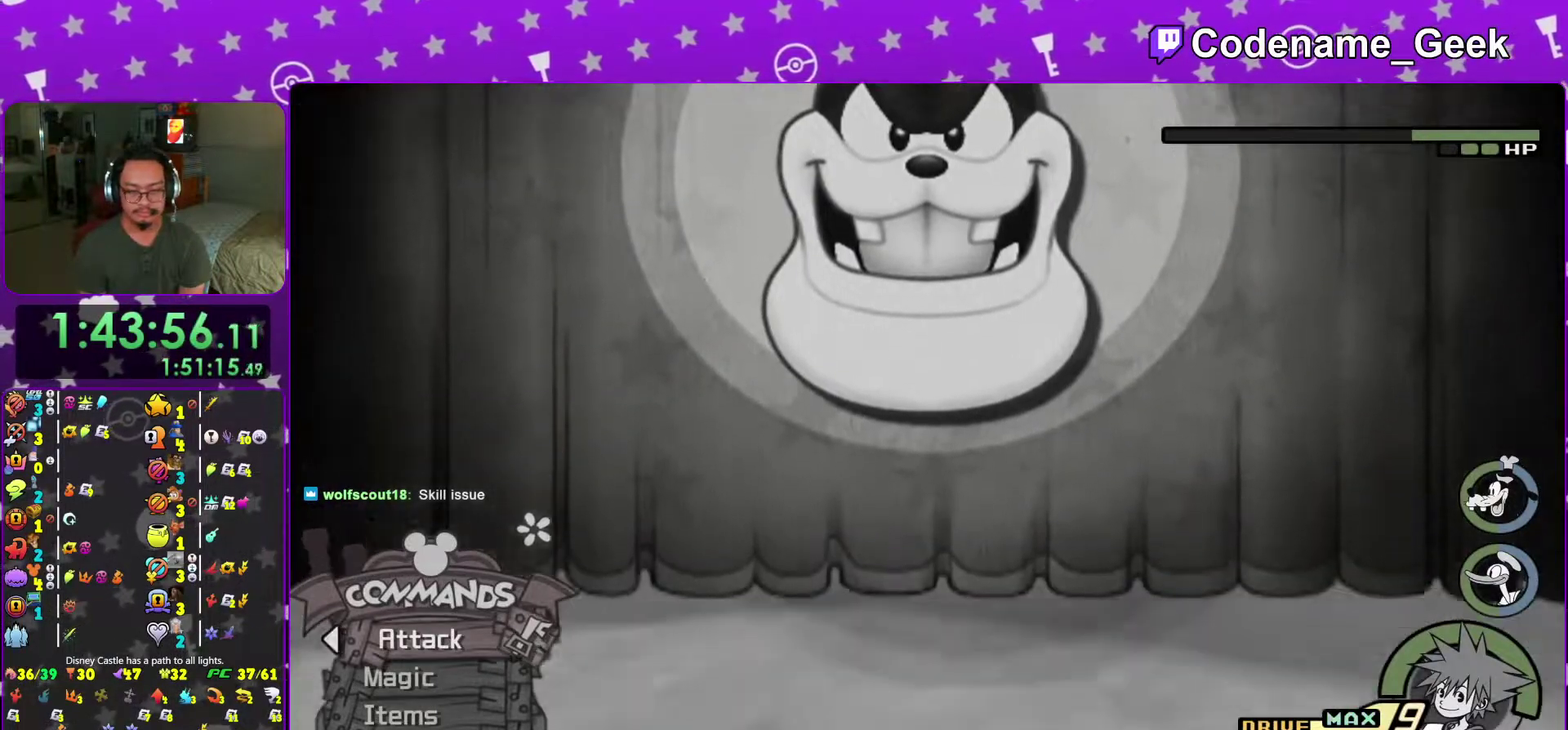
{"dt_ms": 601, "buttons": [], "left_stick": "up", "right_stick": "center", "events": [[67, "right_stick", "down"], [184, "right_stick", "center"]]}
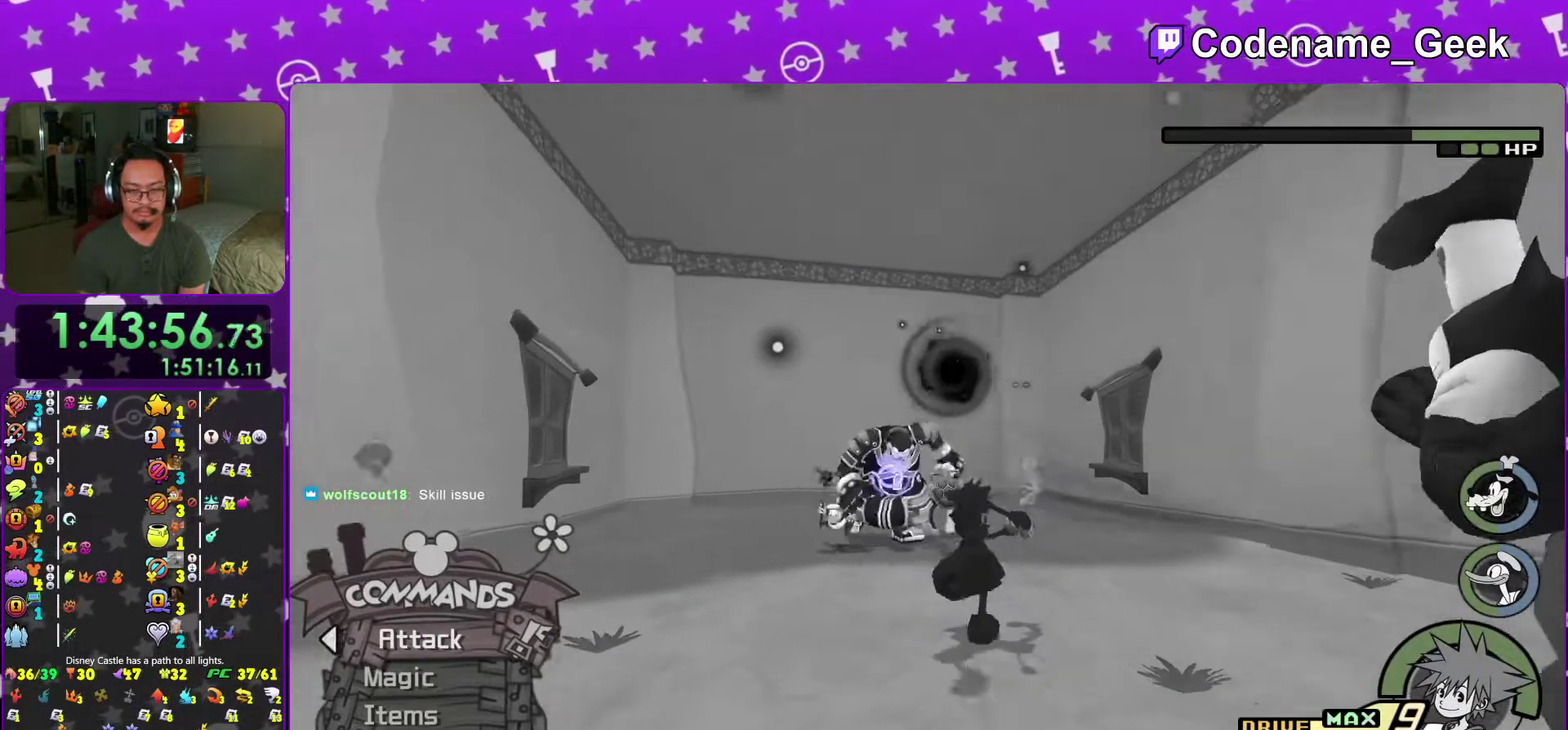
{"dt_ms": 400, "buttons": ["A"], "left_stick": "up", "right_stick": "center", "events": [[33, "right_stick", "down"], [116, "right_stick", "center"], [200, "A", "down"], [317, "A", "up"], [383, "A", "down"]]}
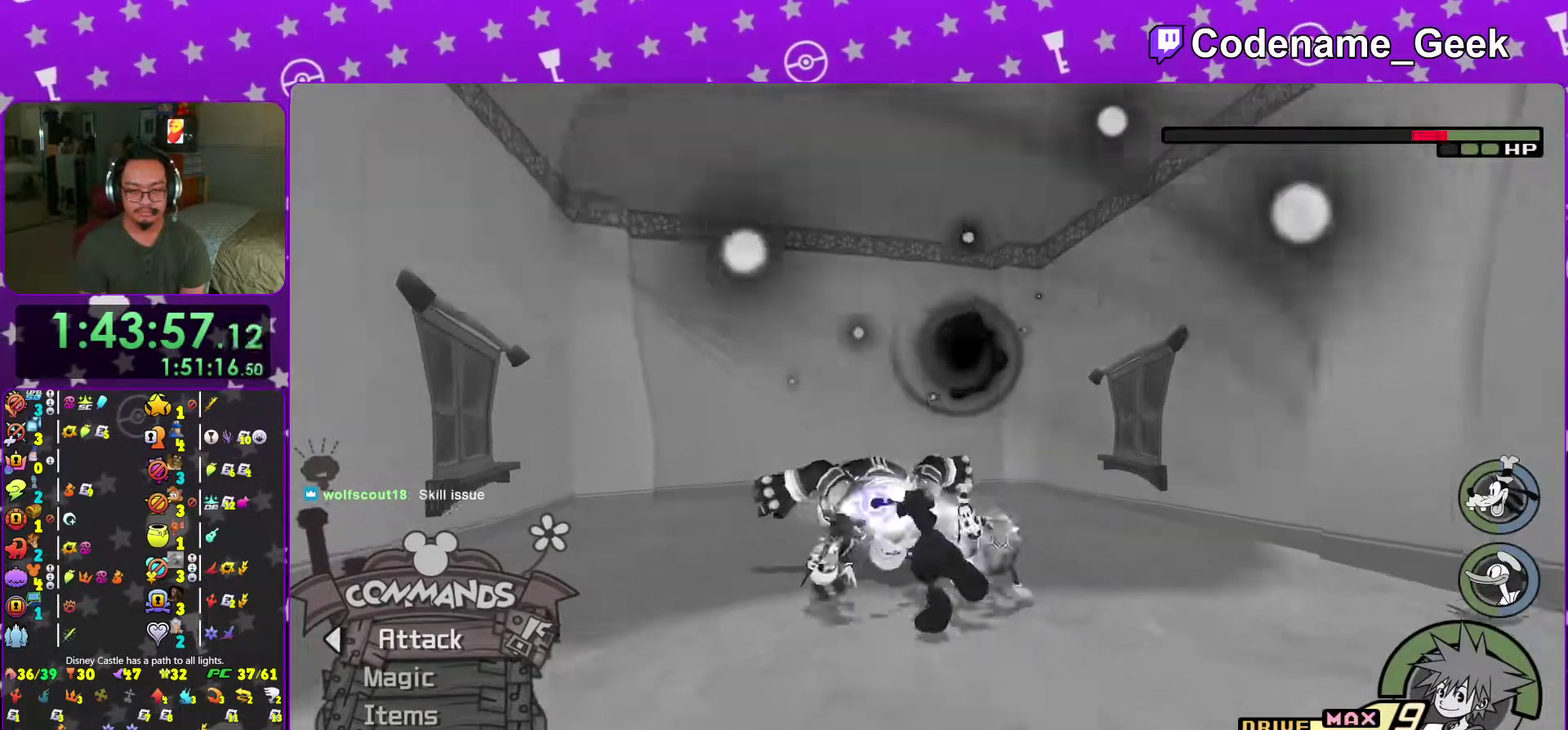
{"dt_ms": 601, "buttons": ["A"], "left_stick": "center", "right_stick": "center", "events": [[133, "A", "up"], [150, "left_stick", "center"], [183, "A", "down"], [317, "A", "up"], [400, "A", "down"], [517, "A", "up"], [601, "A", "down"]]}
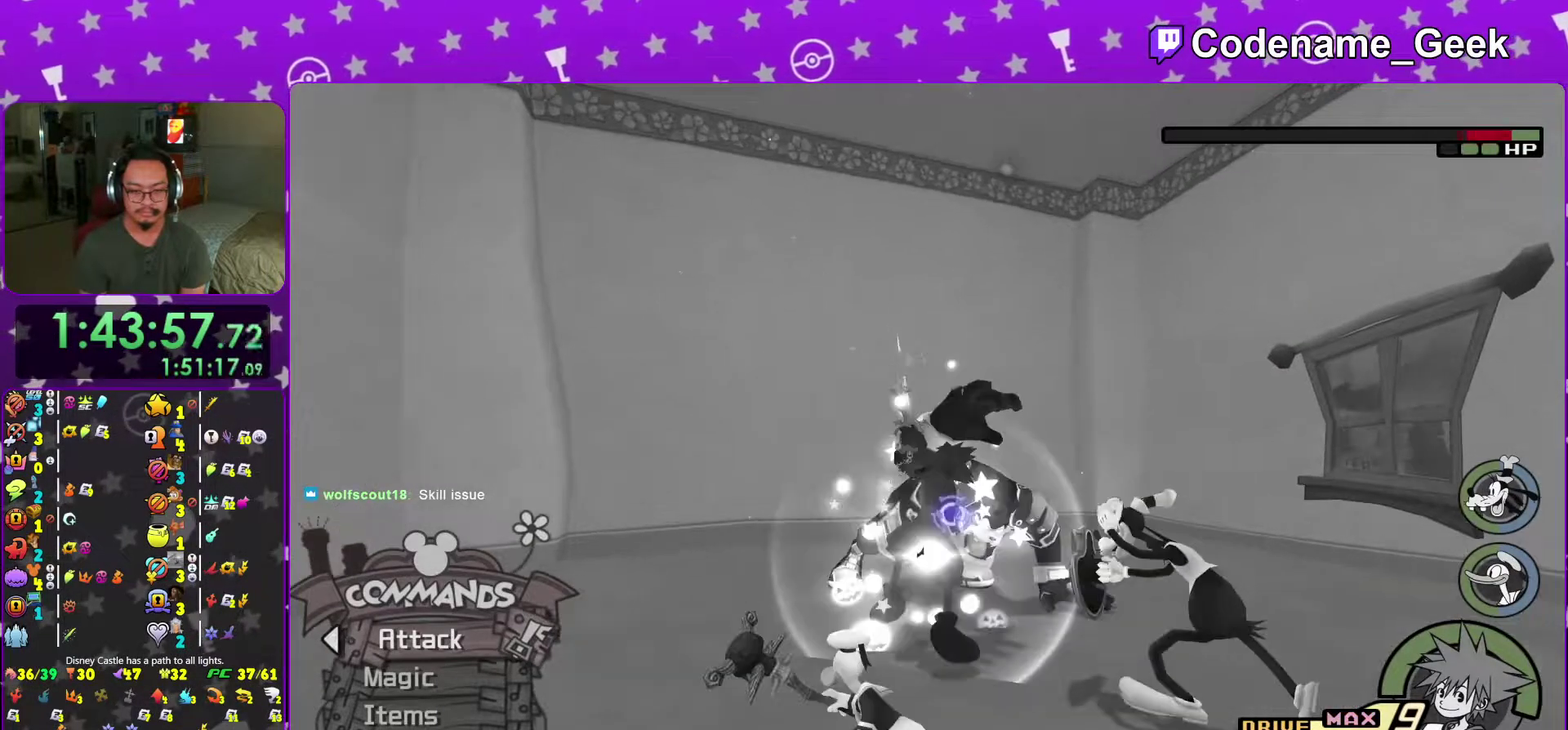
{"dt_ms": 400, "buttons": [], "left_stick": "center", "right_stick": "center", "events": [[133, "A", "up"], [216, "A", "down"], [350, "A", "up"]]}
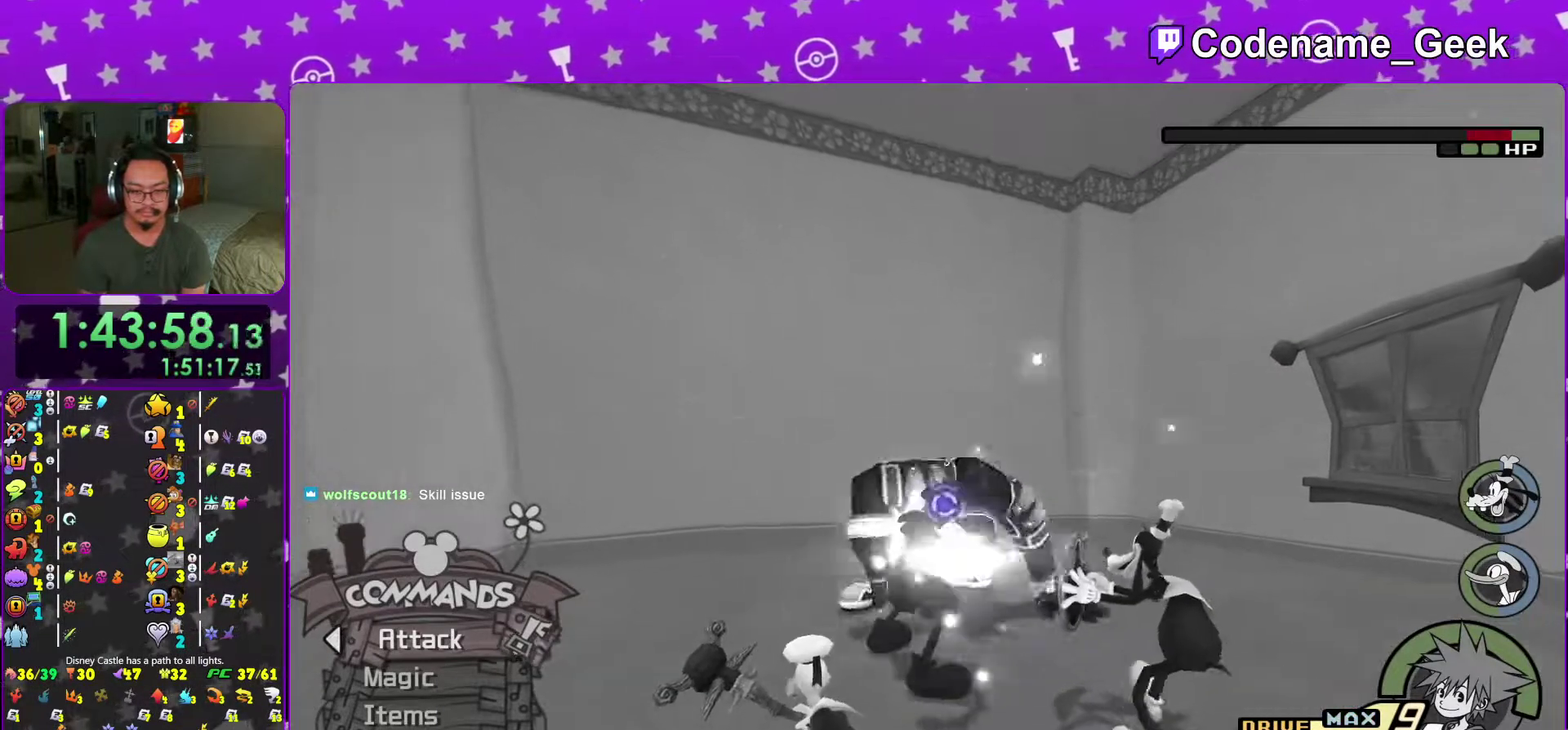
{"dt_ms": 601, "buttons": [], "left_stick": "up", "right_stick": "down", "events": [[17, "A", "down"], [167, "A", "up"], [200, "left_stick", "up"], [217, "A", "down"], [350, "A", "up"], [484, "right_stick", "down"]]}
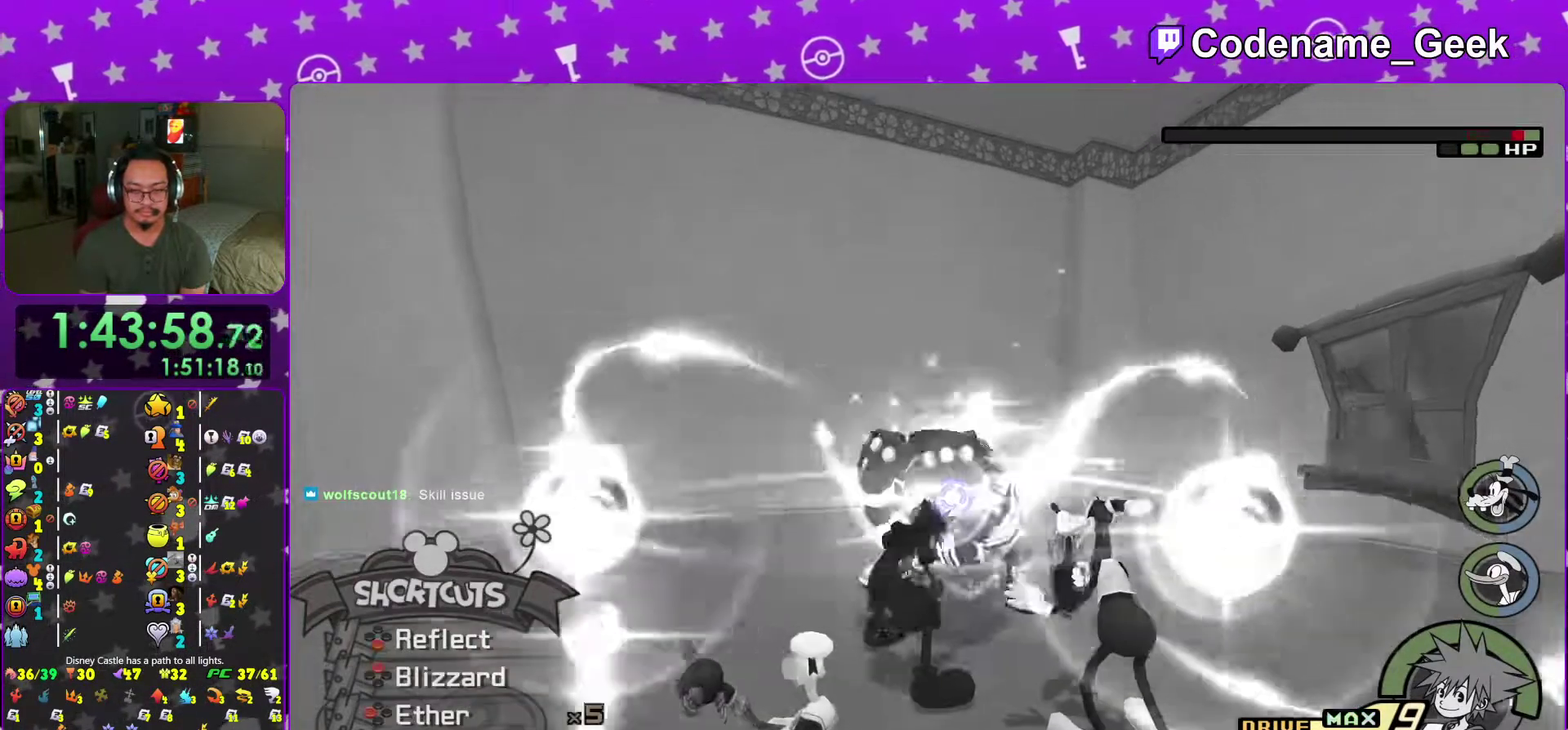
{"dt_ms": 400, "buttons": [], "left_stick": "up", "right_stick": "down-right", "events": [[16, "right_stick", "center"], [100, "right_stick", "down"], [300, "right_stick", "down-right"]]}
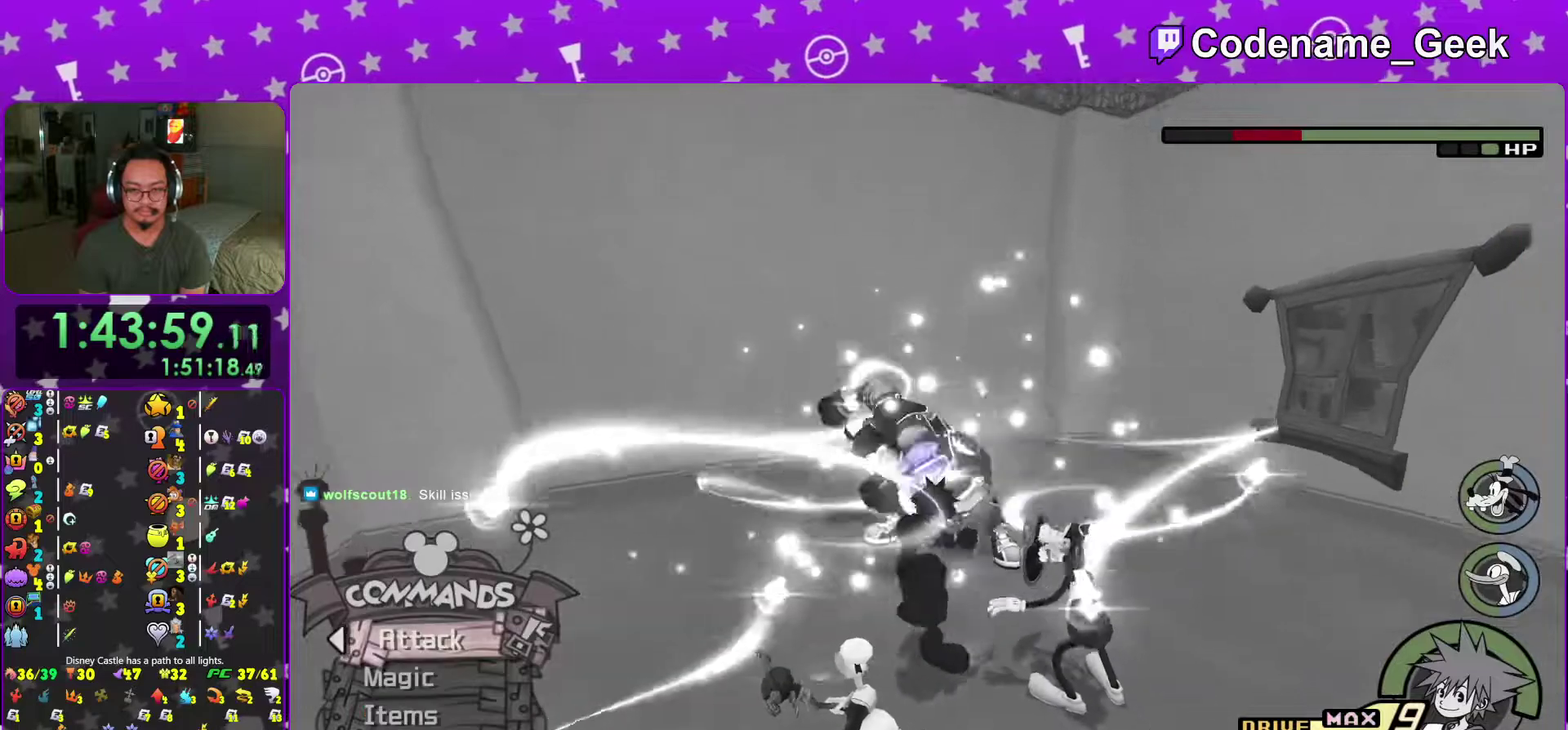
{"dt_ms": 500, "buttons": [], "left_stick": "up", "right_stick": "center", "events": [[33, "right_stick", "center"], [133, "right_stick", "down"], [284, "right_stick", "center"]]}
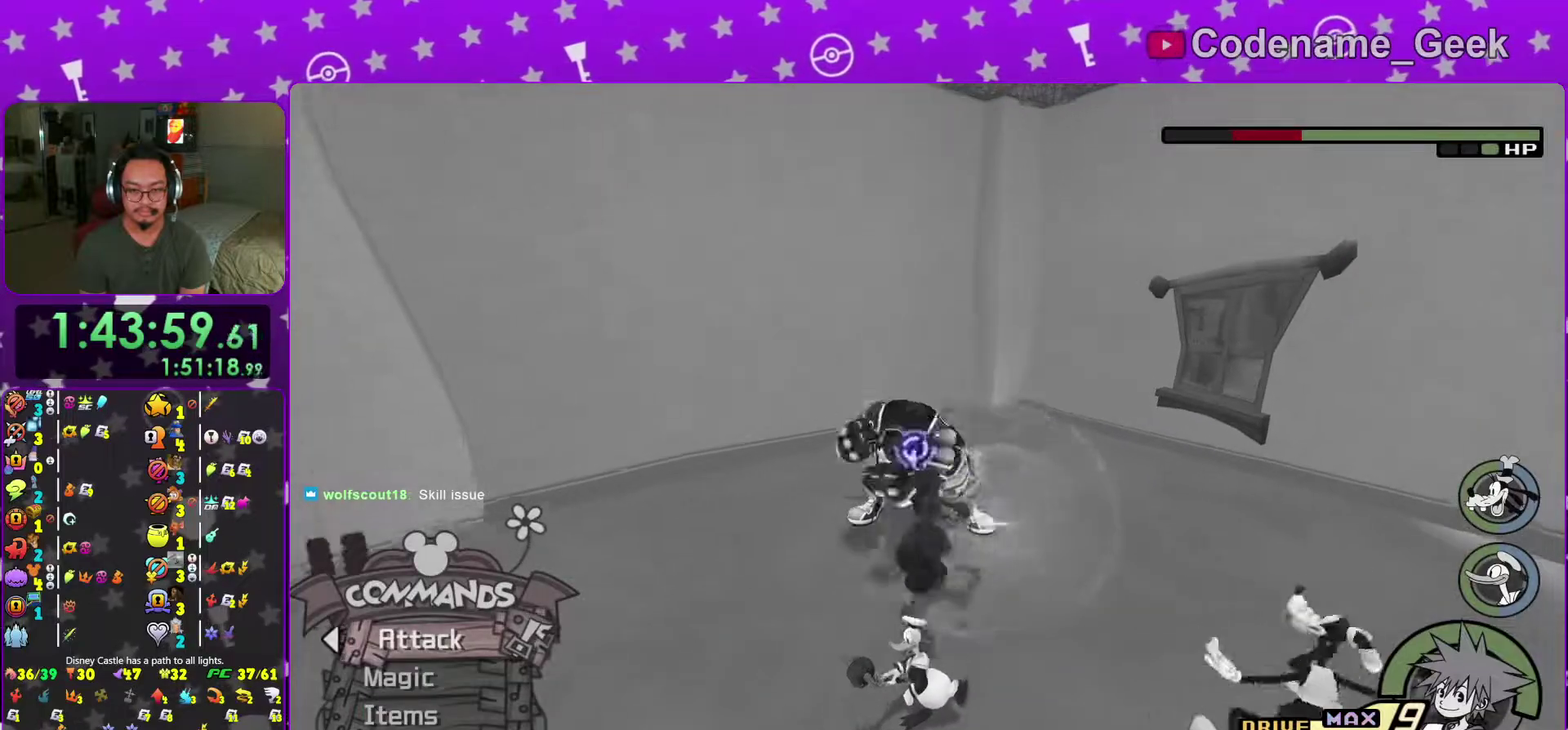
{"dt_ms": 501, "buttons": [], "left_stick": "center", "right_stick": "center", "events": [[34, "A", "down"], [84, "left_stick", "center"], [167, "A", "up"], [351, "X", "down"], [451, "X", "up"]]}
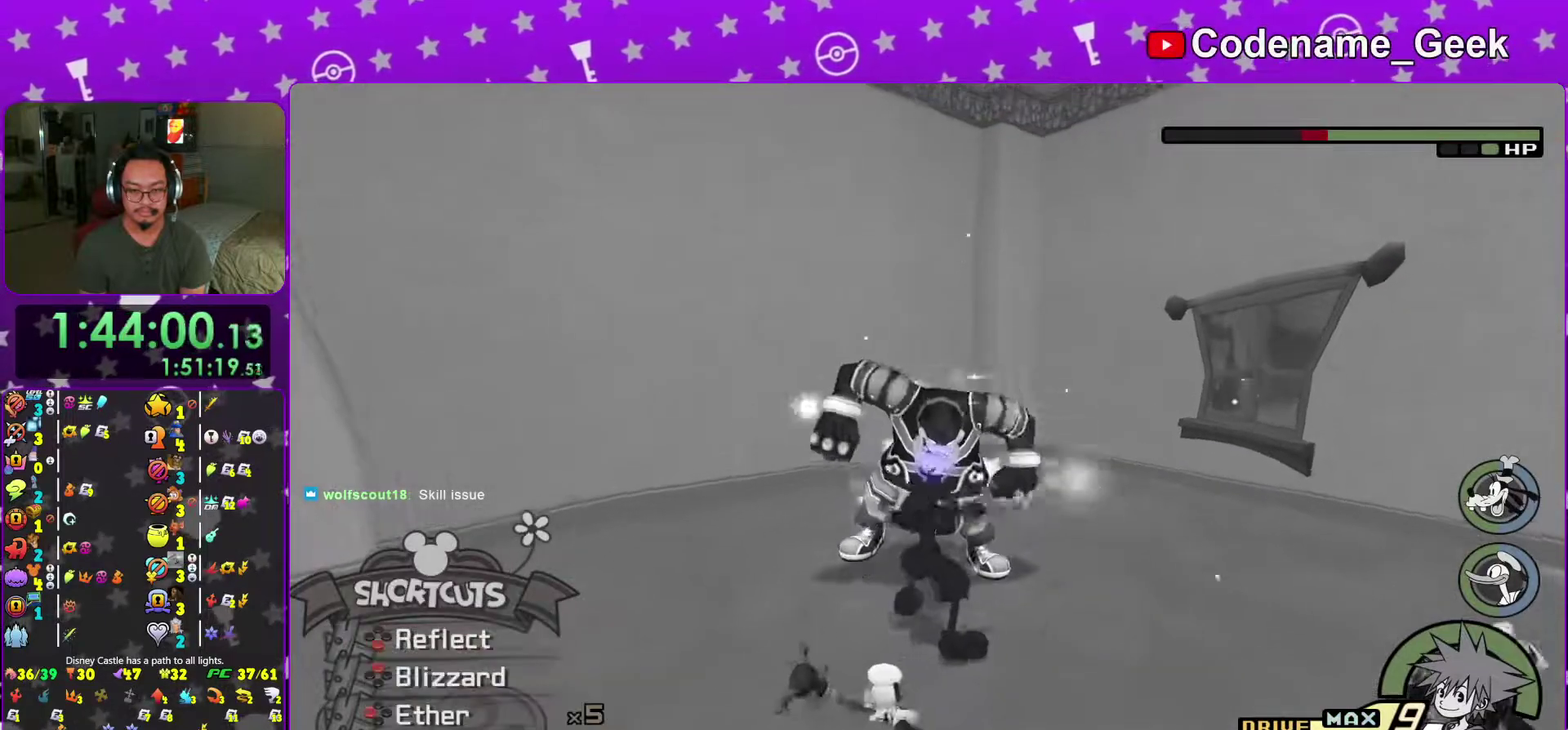
{"dt_ms": 500, "buttons": [], "left_stick": "center", "right_stick": "center", "events": [[50, "X", "down"], [167, "X", "up"]]}
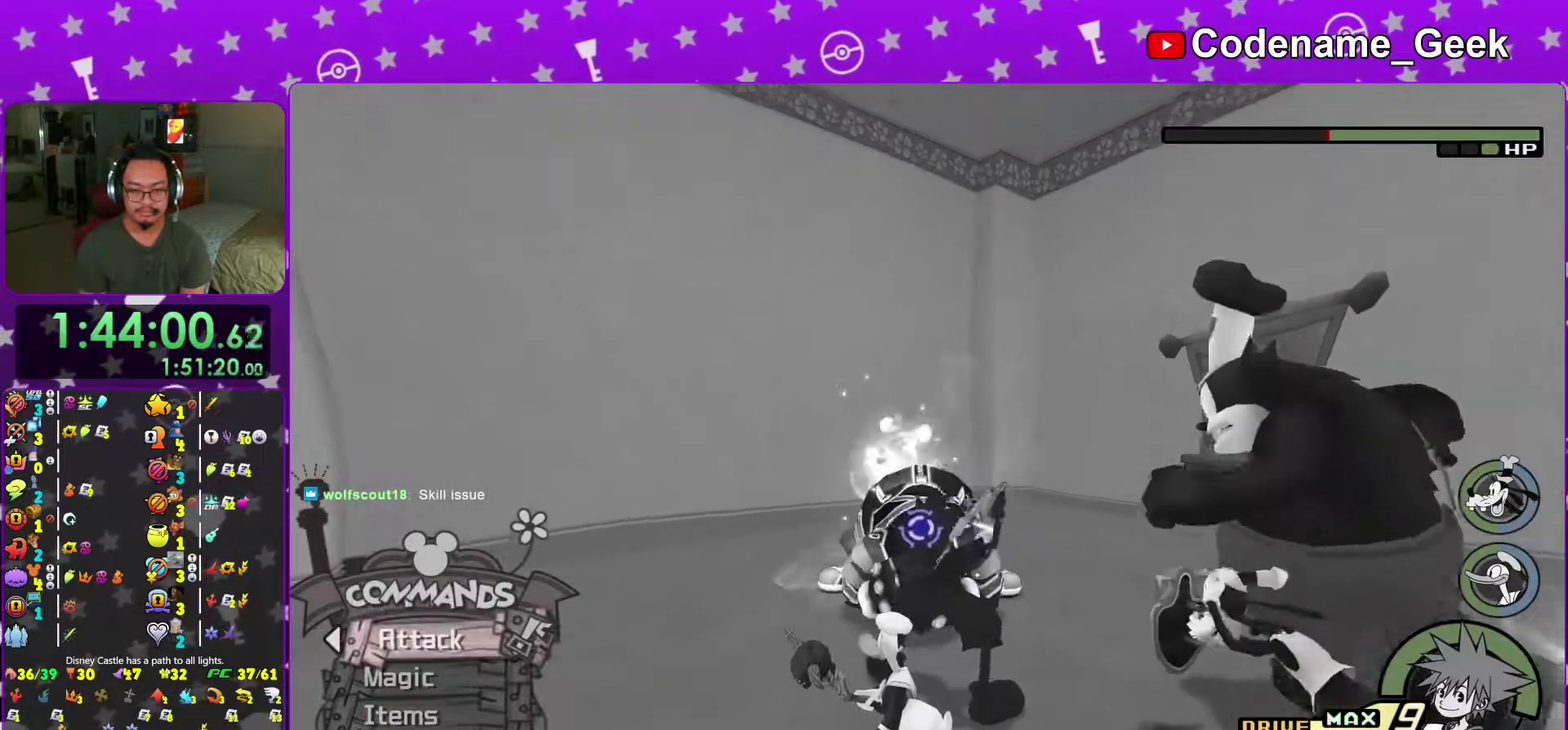
{"dt_ms": 501, "buttons": [], "left_stick": "center", "right_stick": "center", "events": []}
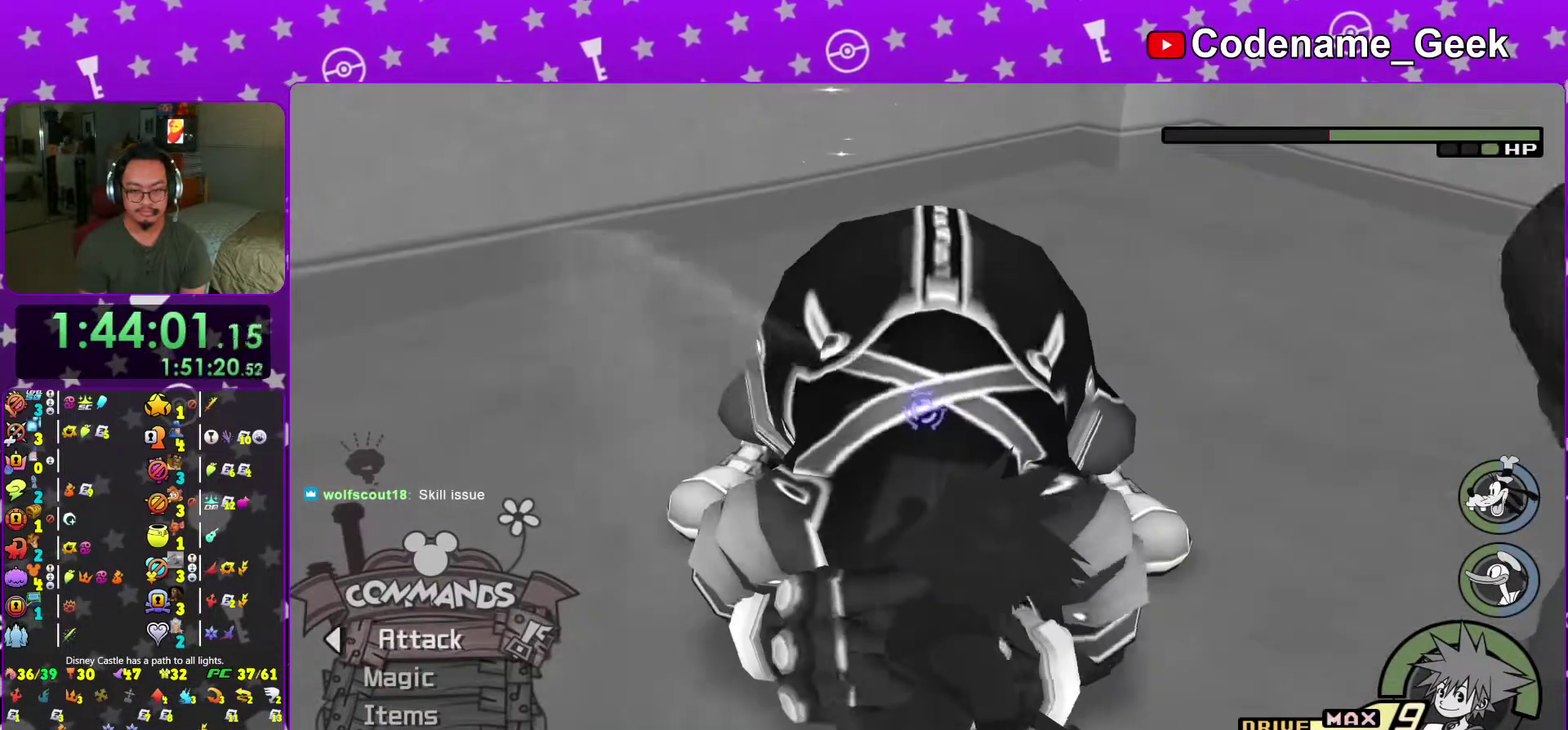
{"dt_ms": 500, "buttons": [], "left_stick": "center", "right_stick": "center", "events": []}
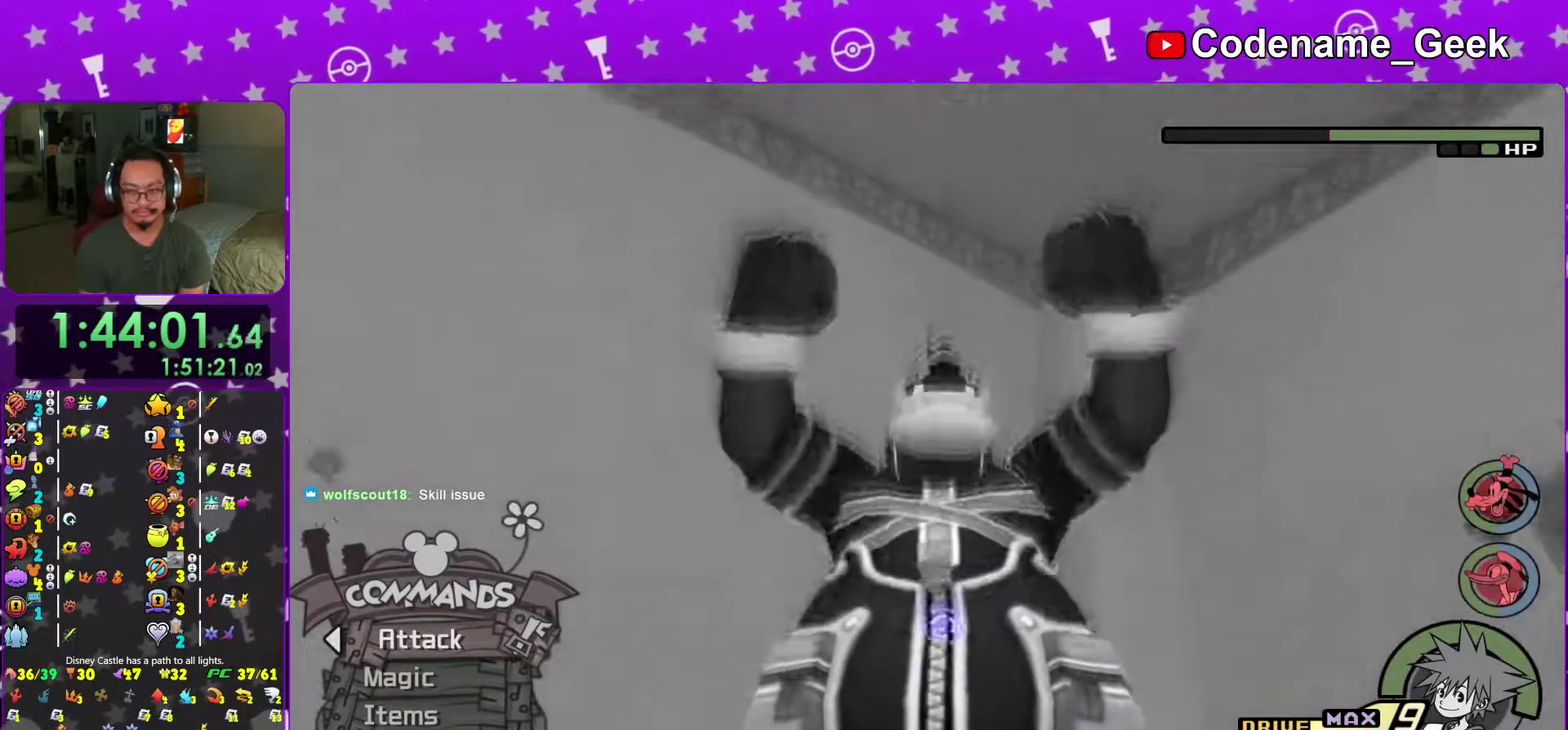
{"dt_ms": 501, "buttons": [], "left_stick": "center", "right_stick": "center", "events": []}
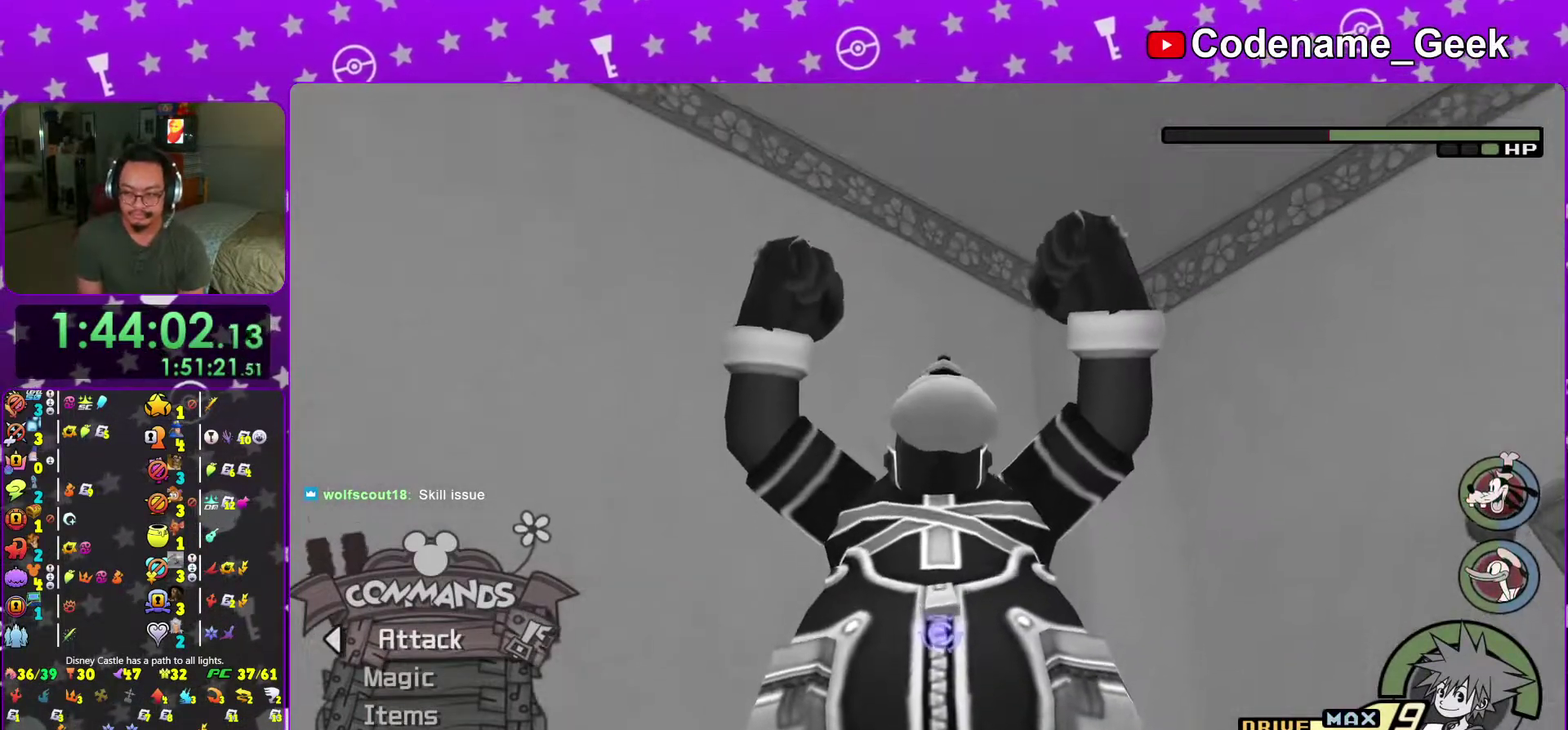
{"dt_ms": 500, "buttons": [], "left_stick": "center", "right_stick": "center", "events": [[83, "left_stick", "left"], [167, "left_stick", "center"]]}
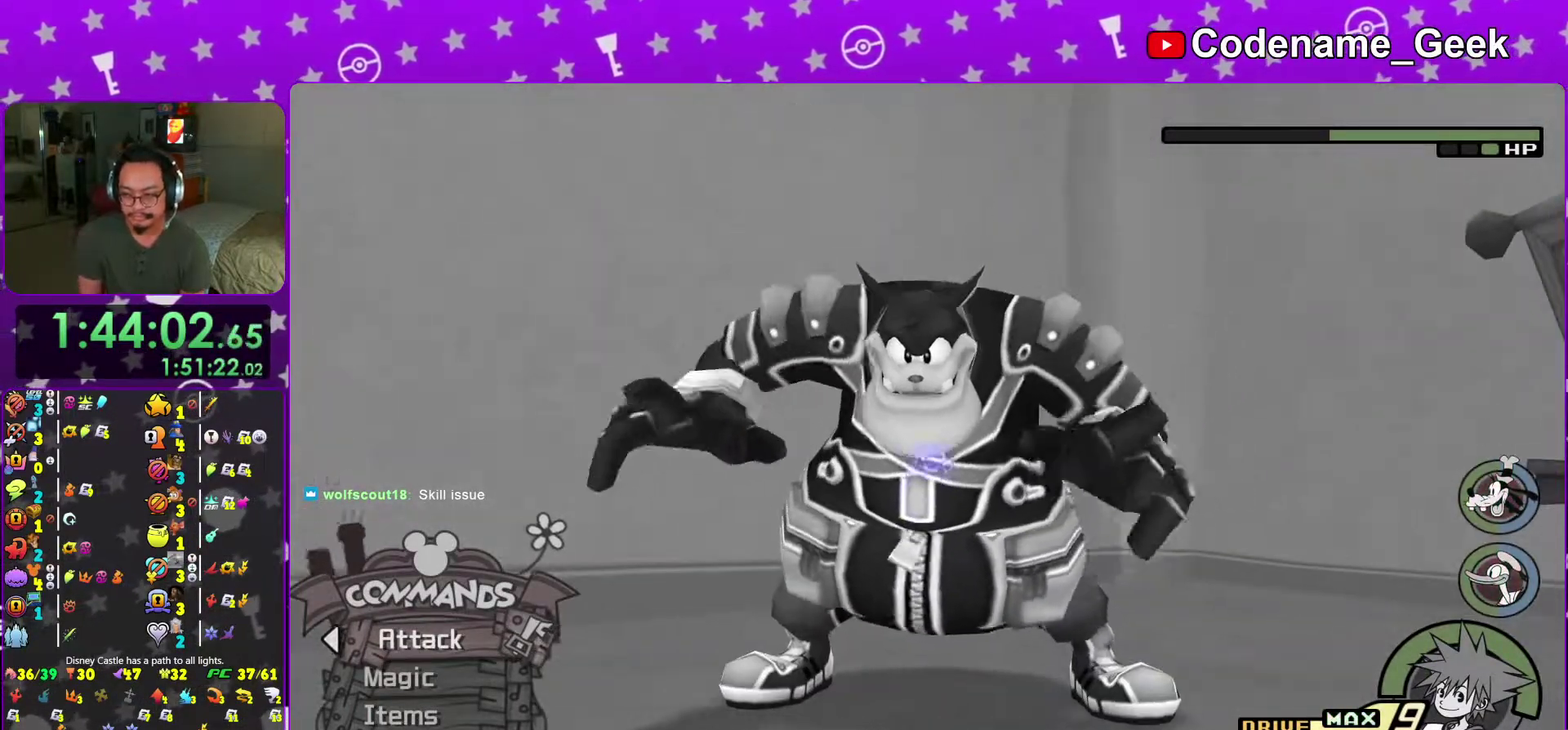
{"dt_ms": 501, "buttons": [], "left_stick": "center", "right_stick": "center", "events": []}
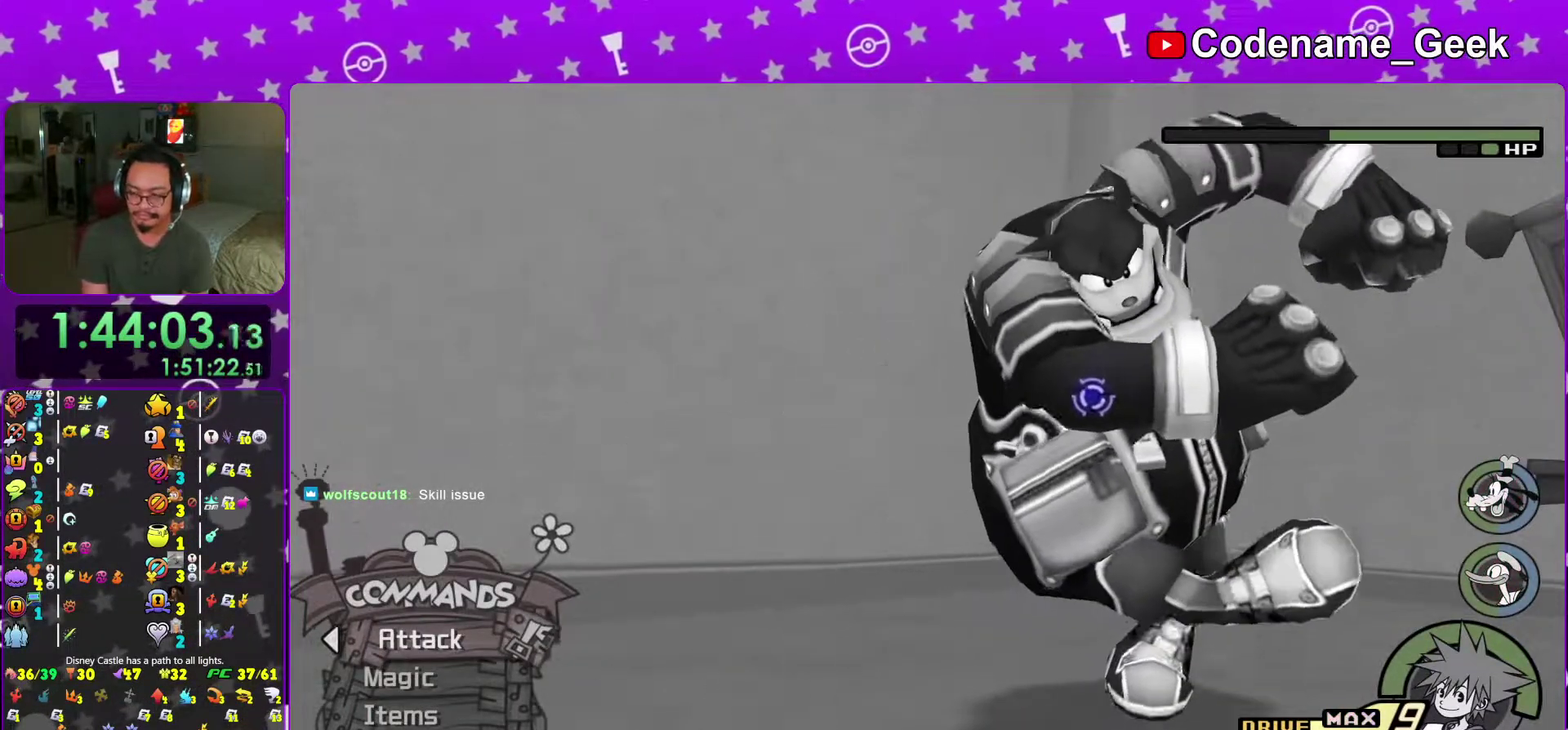
{"dt_ms": 500, "buttons": [], "left_stick": "center", "right_stick": "center"}
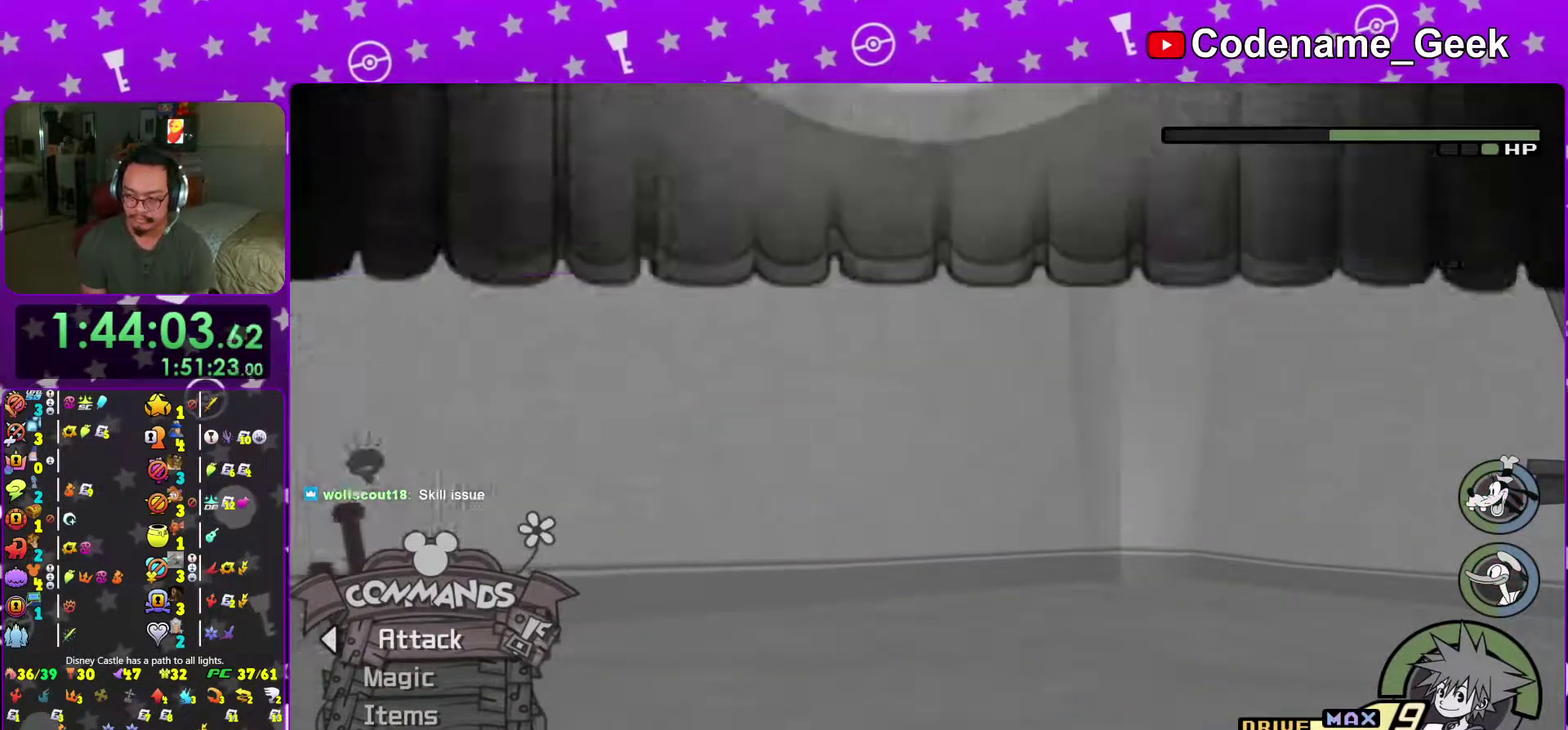
{"dt_ms": 501, "buttons": [], "left_stick": "center", "right_stick": "center"}
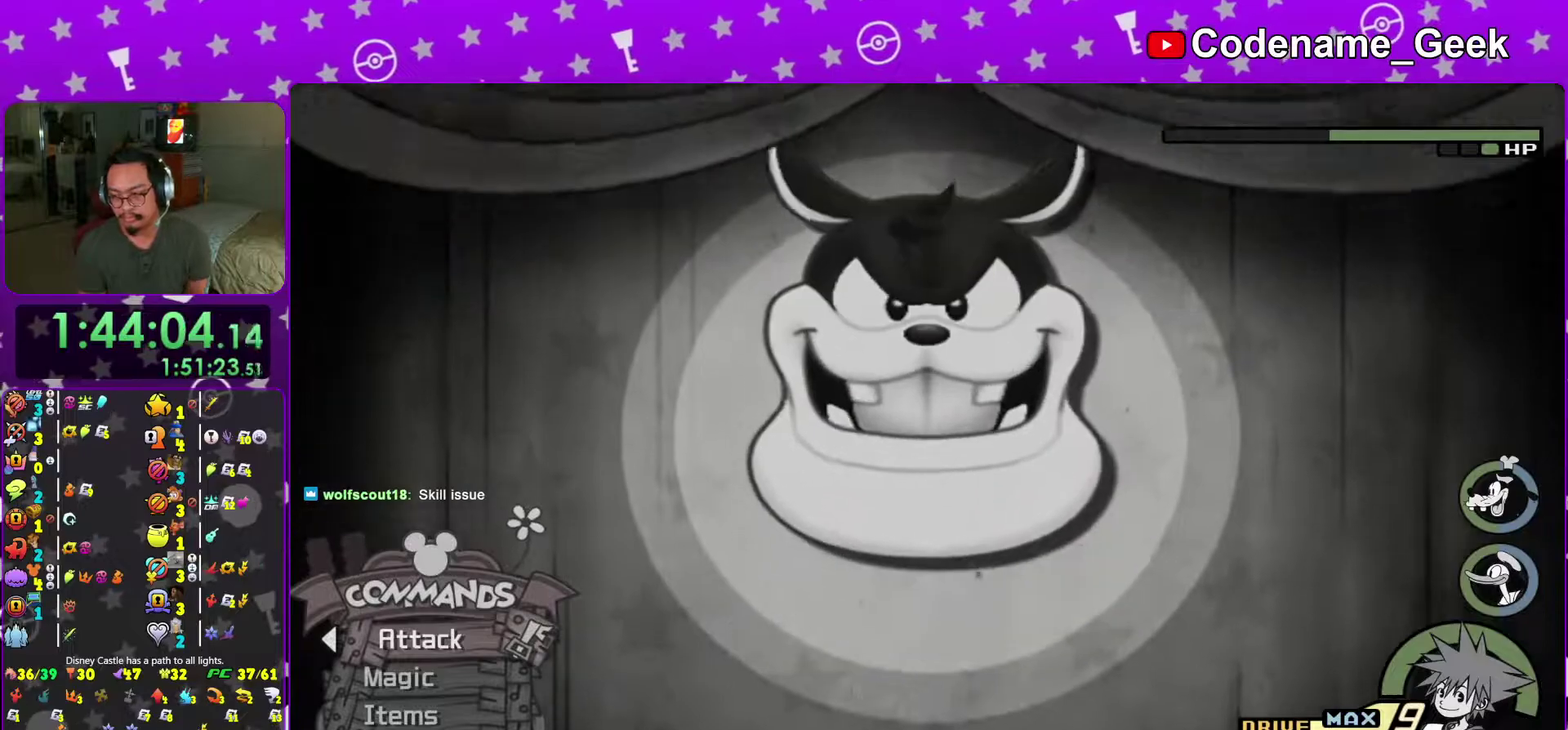
{"dt_ms": 601, "buttons": [], "left_stick": "center", "right_stick": "center"}
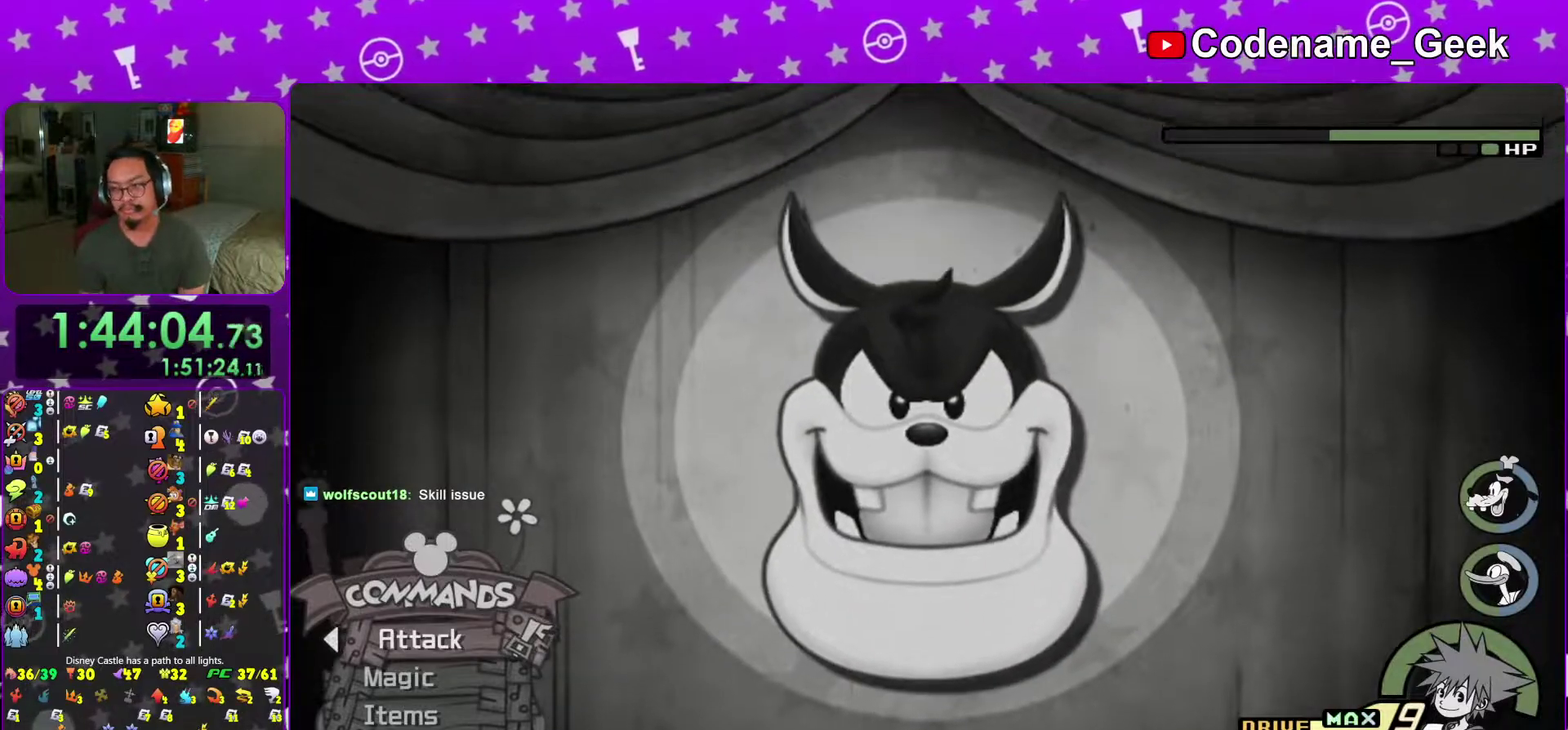
{"dt_ms": 400, "buttons": [], "left_stick": "up", "right_stick": "center"}